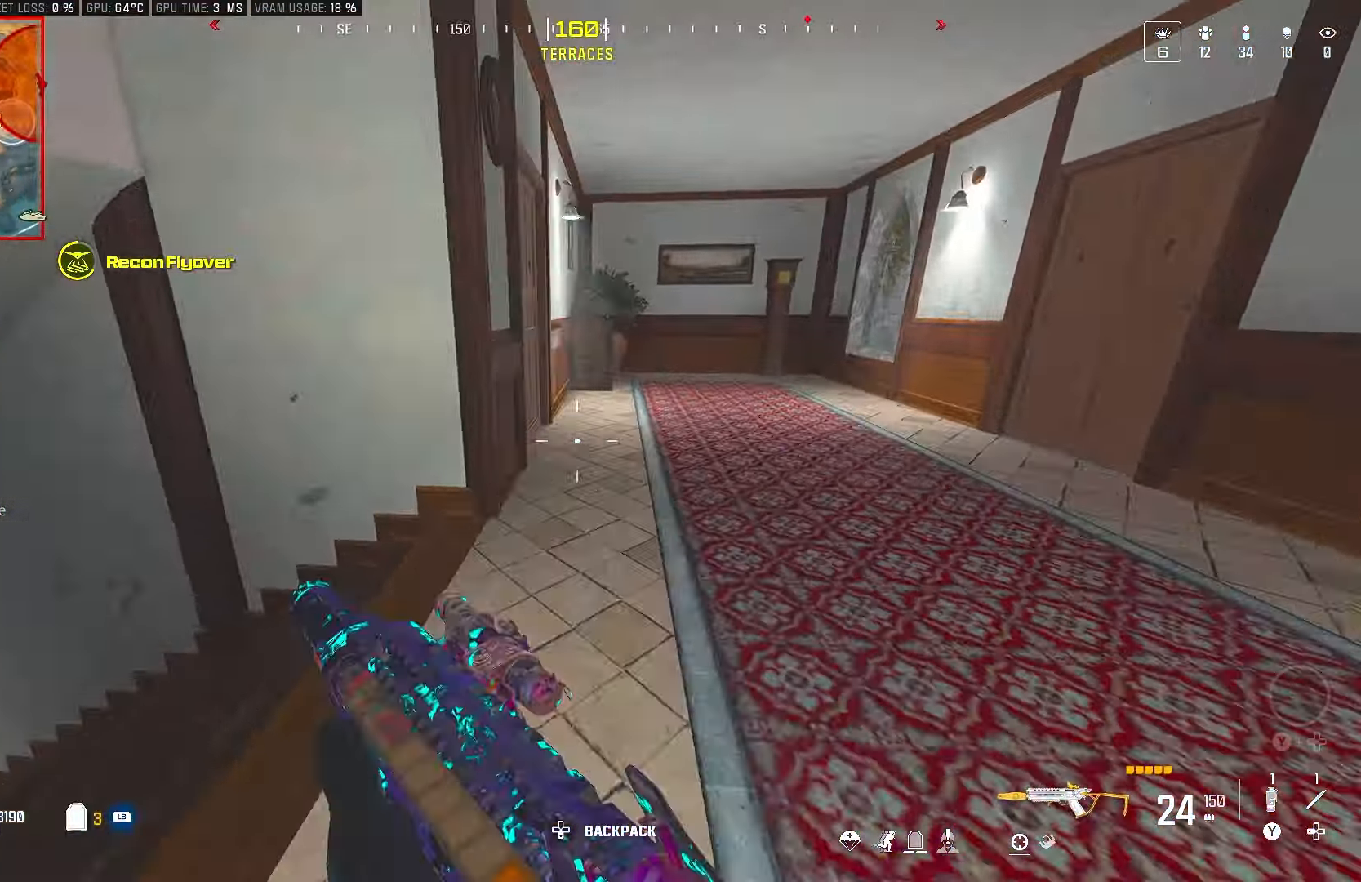
Gameplay with a controller (PlayStation layout); each line is a JSON object with the inputs held at the frame after it. "events" lists button and stick changes between this image and that frame as [ms after this image, input, new state], when the widget could be followed in between.
{"buttons": [], "left_stick": "up-right", "right_stick": "center", "events": [[33, "right_stick", "left"], [117, "left_stick", "right"], [133, "CROSS", "down"], [167, "CIRCLE", "up"], [267, "right_stick", "center"], [283, "CROSS", "up"], [367, "right_stick", "right"], [467, "left_stick", "up-right"], [500, "right_stick", "center"]]}
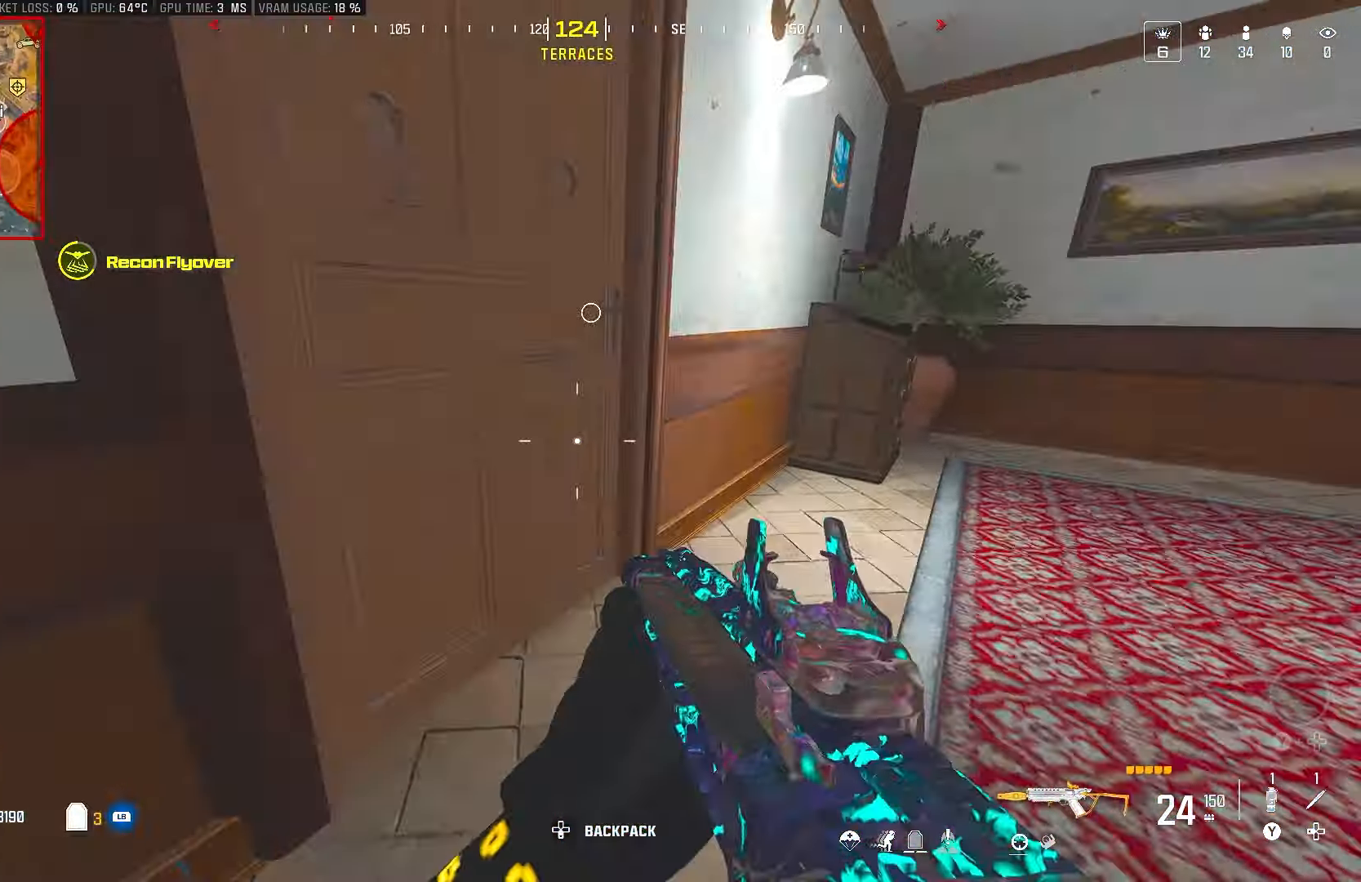
{"buttons": [], "left_stick": "up-left", "right_stick": "center", "events": [[33, "left_stick", "up"], [133, "right_stick", "left"], [333, "right_stick", "center"], [350, "left_stick", "up-left"]]}
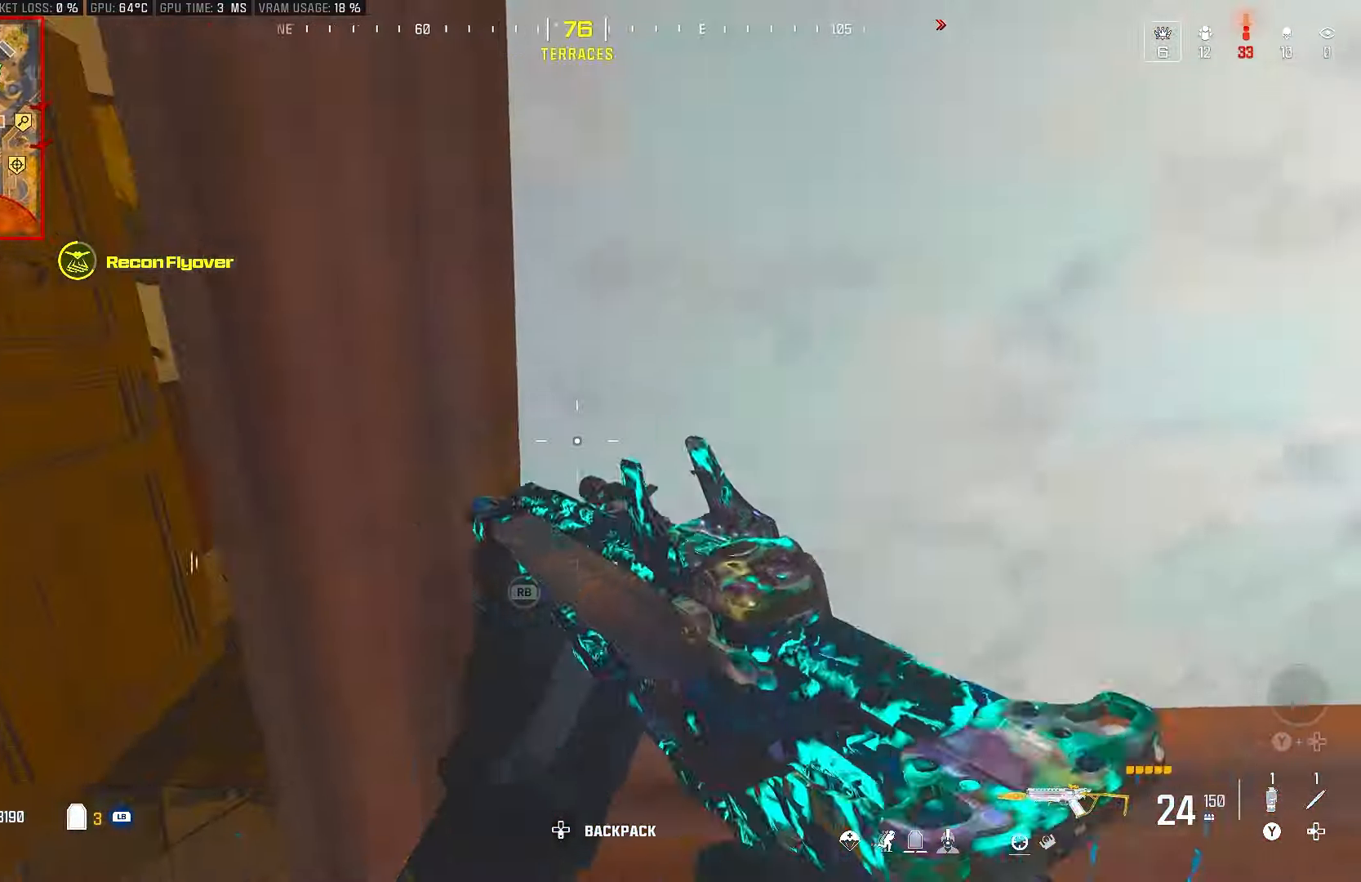
{"buttons": [], "left_stick": "up-right", "right_stick": "center", "events": [[150, "left_stick", "up"], [500, "left_stick", "up-right"]]}
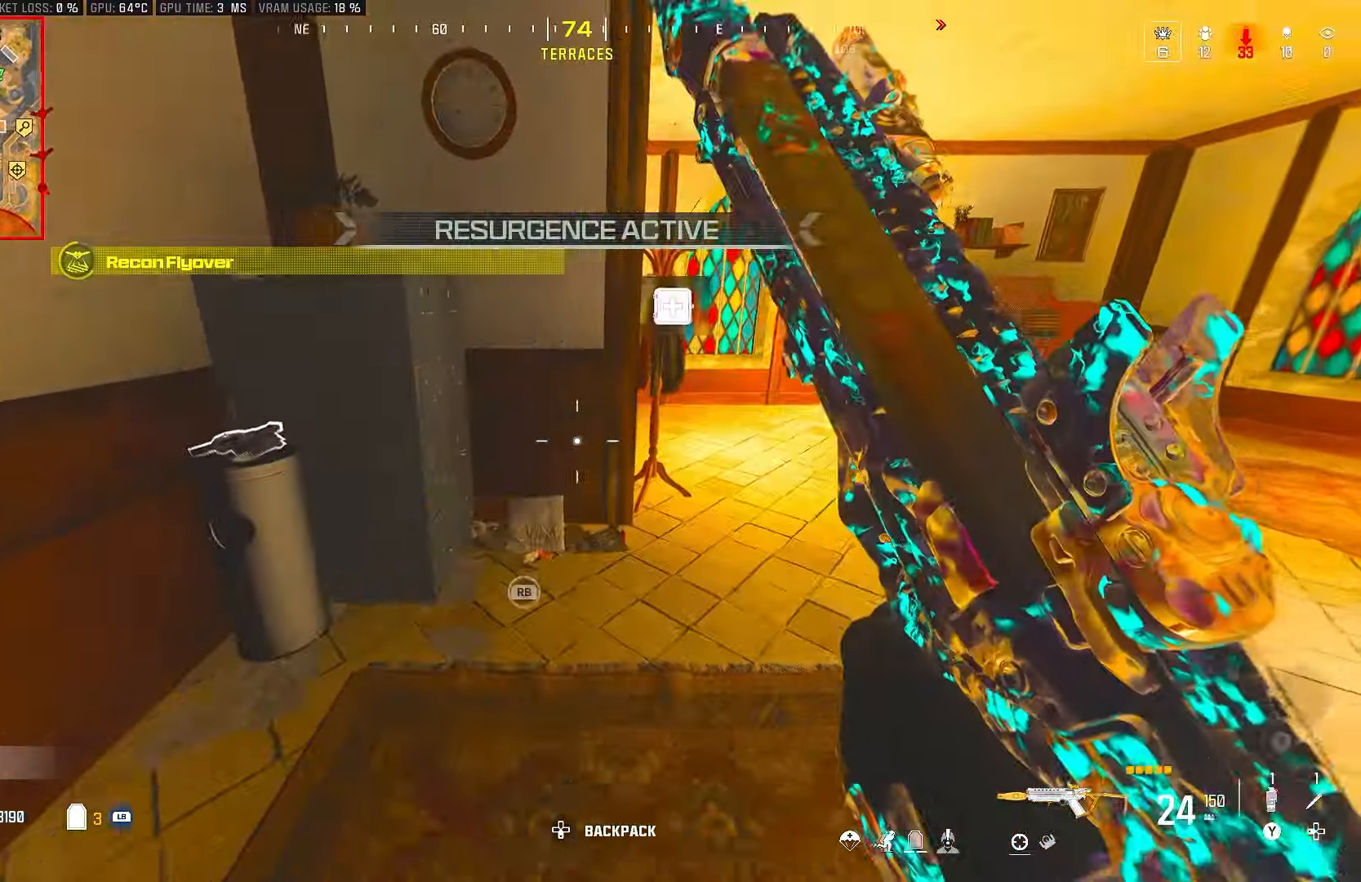
{"buttons": [], "left_stick": "up", "right_stick": "right", "events": [[33, "right_stick", "up-right"], [167, "right_stick", "center"], [383, "left_stick", "up"], [400, "right_stick", "right"]]}
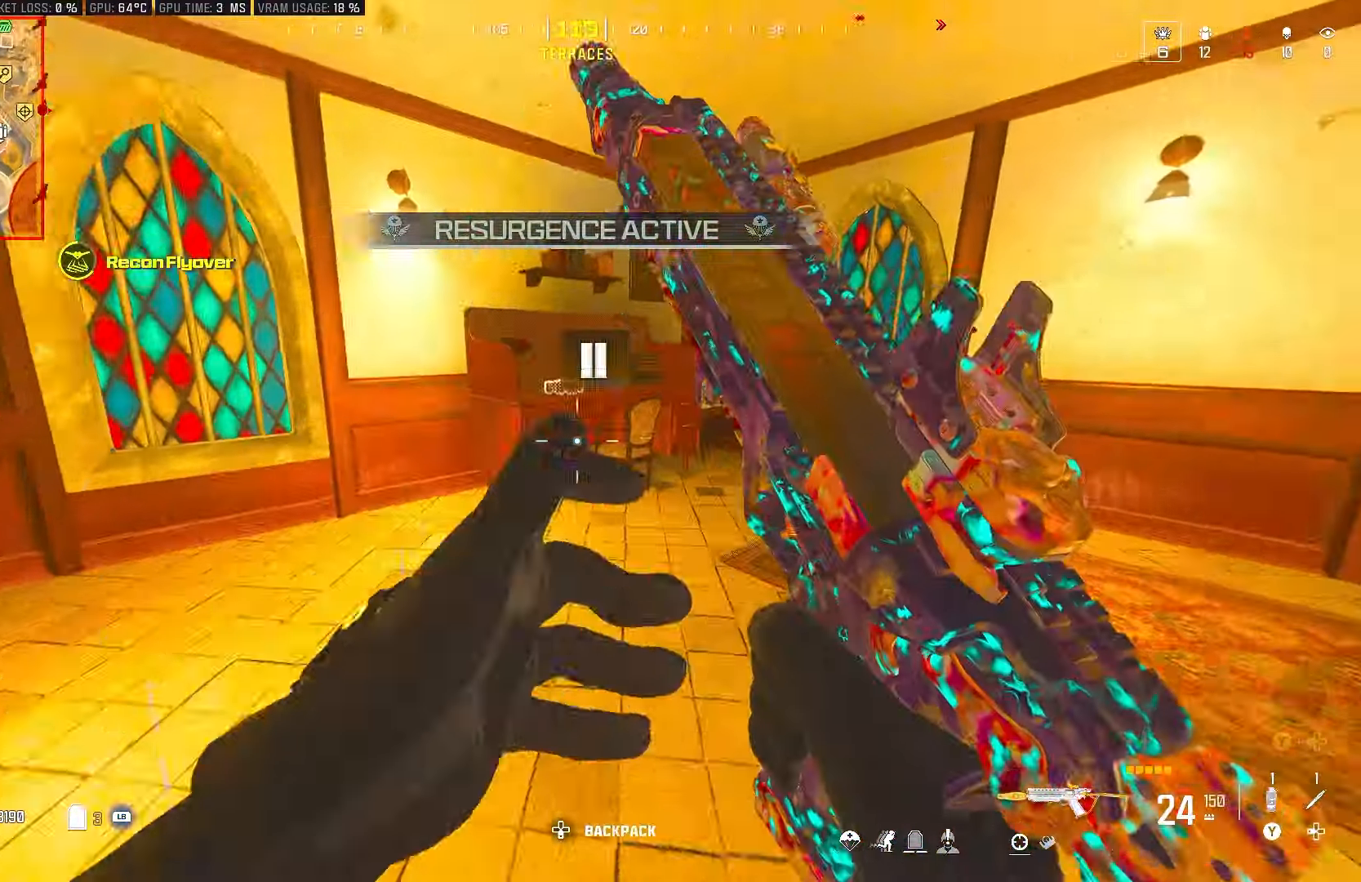
{"buttons": [], "left_stick": "up", "right_stick": "right", "events": [[50, "left_stick", "left"], [250, "right_stick", "center"], [317, "left_stick", "center"], [367, "right_stick", "right"], [467, "left_stick", "up"]]}
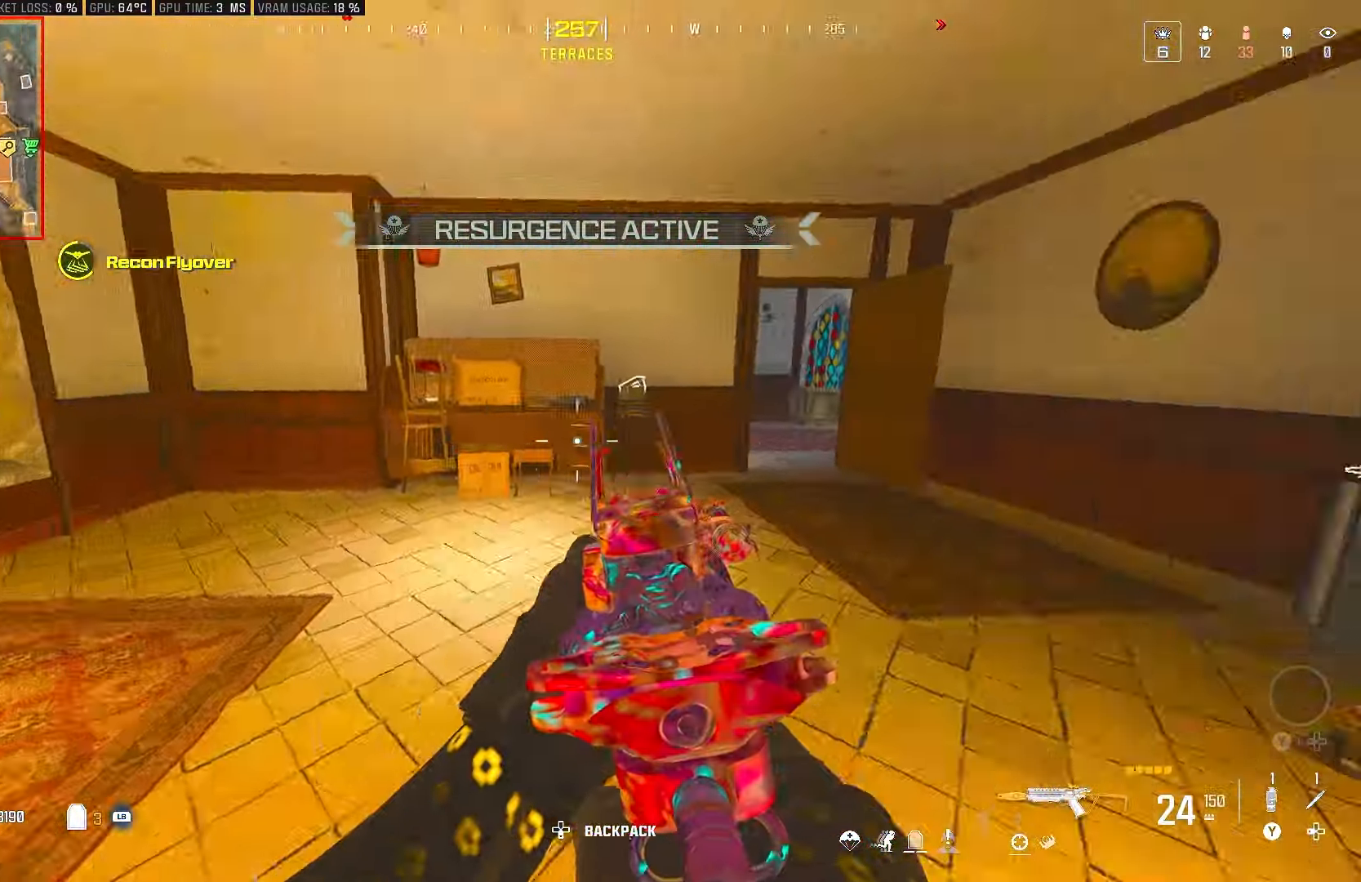
{"buttons": ["R1"], "left_stick": "up-left", "right_stick": "center", "events": [[100, "right_stick", "center"], [133, "CIRCLE", "down"], [333, "R1", "down"], [367, "CIRCLE", "up"], [367, "CROSS", "down"], [483, "left_stick", "up-left"], [500, "CROSS", "up"]]}
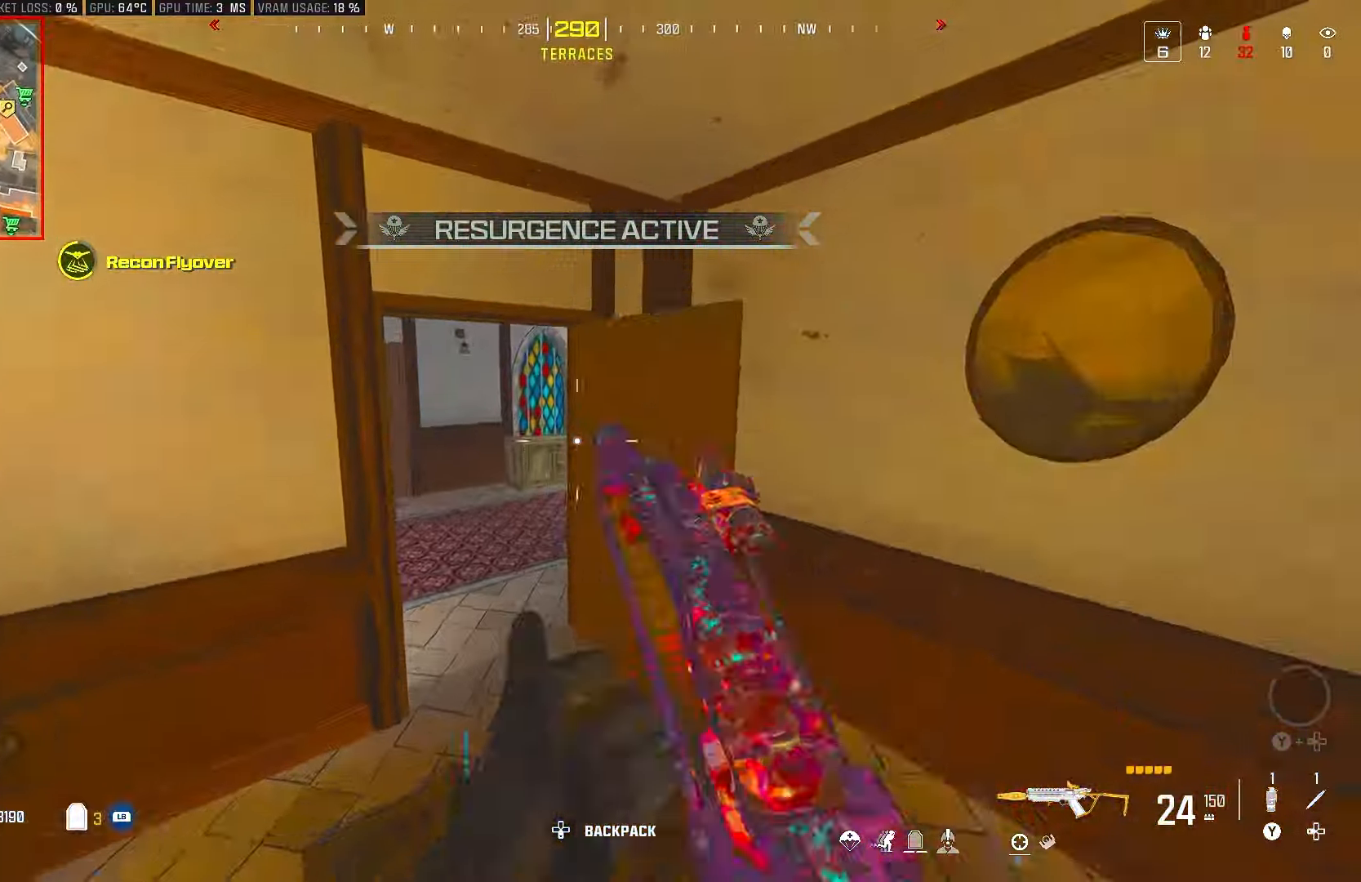
{"buttons": [], "left_stick": "up", "right_stick": "right", "events": [[183, "R1", "up"], [417, "right_stick", "right"], [500, "left_stick", "up"]]}
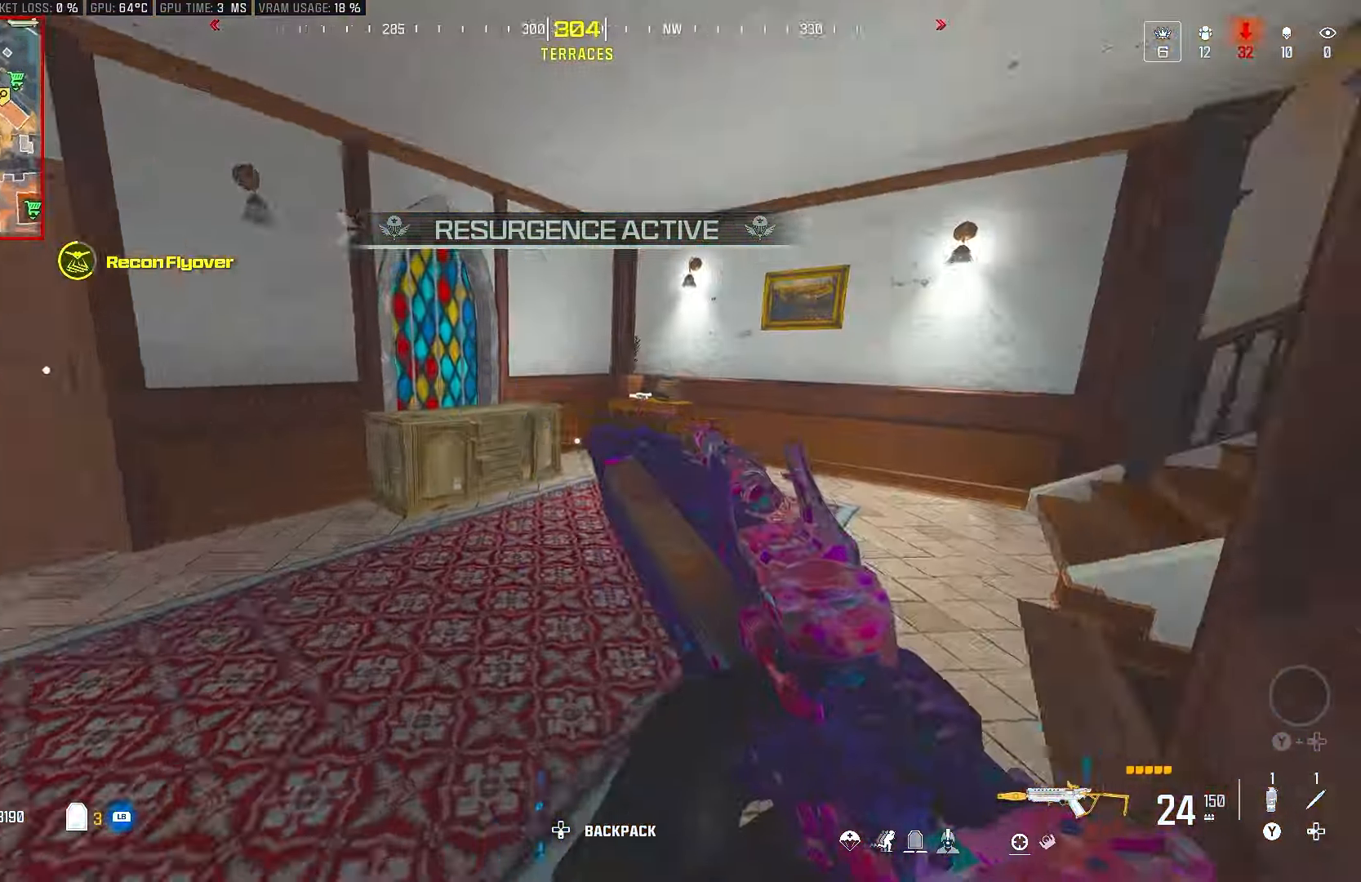
{"buttons": [], "left_stick": "right", "right_stick": "down-right", "events": [[217, "right_stick", "center"], [250, "CROSS", "down"], [383, "CROSS", "up"], [400, "right_stick", "down-right"], [433, "left_stick", "right"]]}
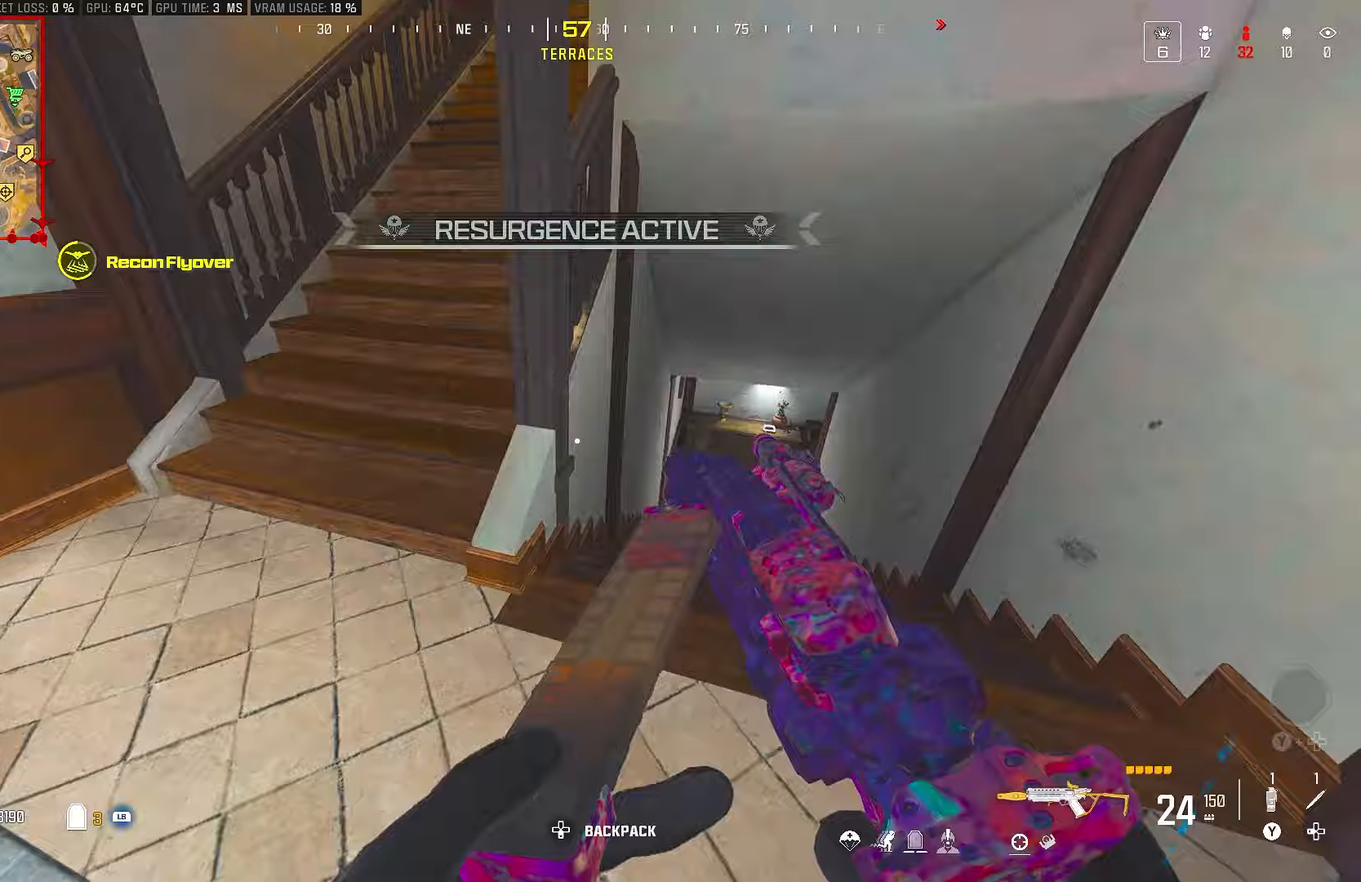
{"buttons": ["CIRCLE"], "left_stick": "up", "right_stick": "center", "events": [[100, "right_stick", "center"], [217, "left_stick", "up"], [333, "right_stick", "left"], [417, "right_stick", "center"], [467, "CIRCLE", "down"]]}
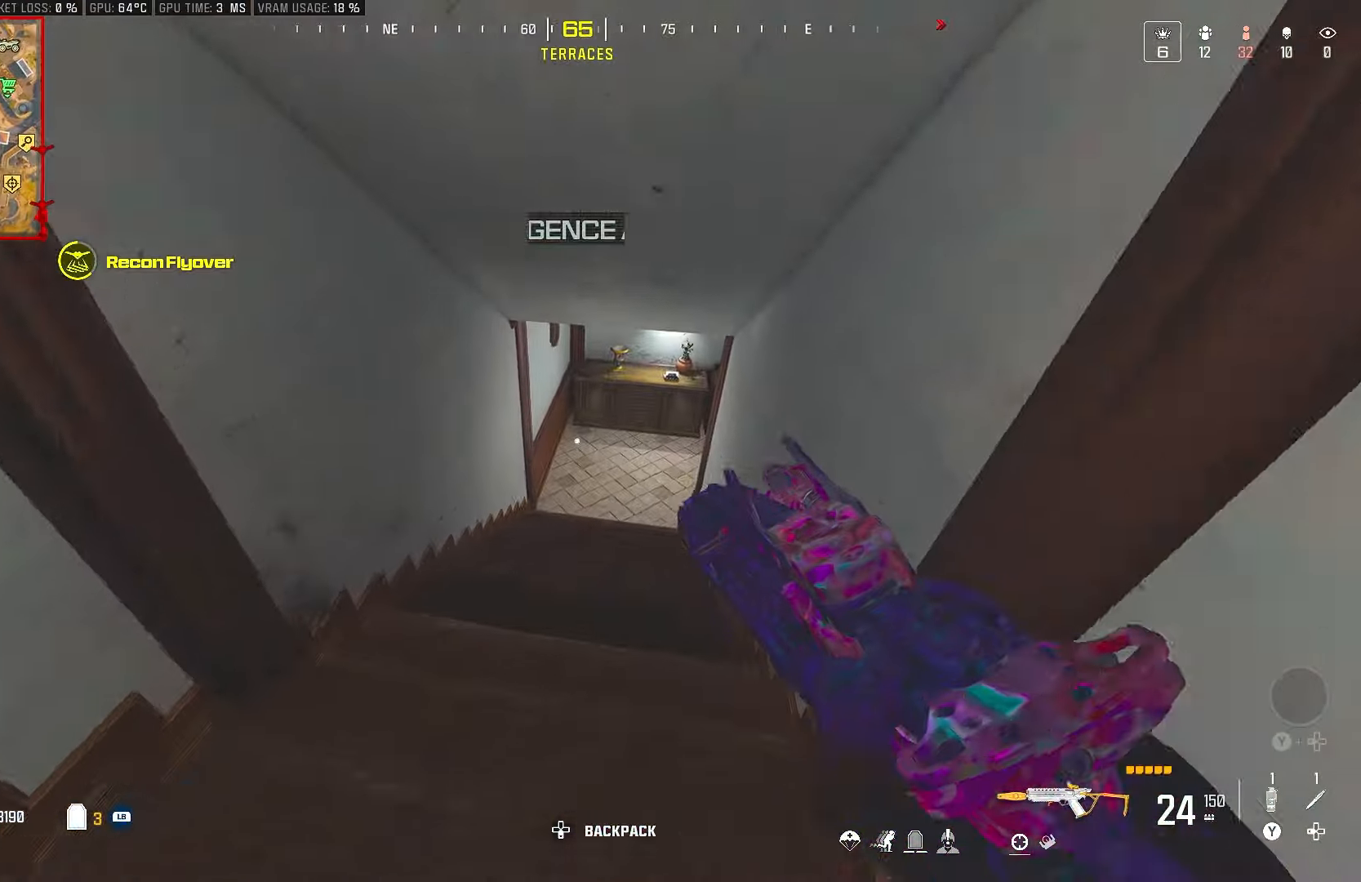
{"buttons": [], "left_stick": "up", "right_stick": "up-right", "events": [[150, "CIRCLE", "up"], [383, "right_stick", "up-right"]]}
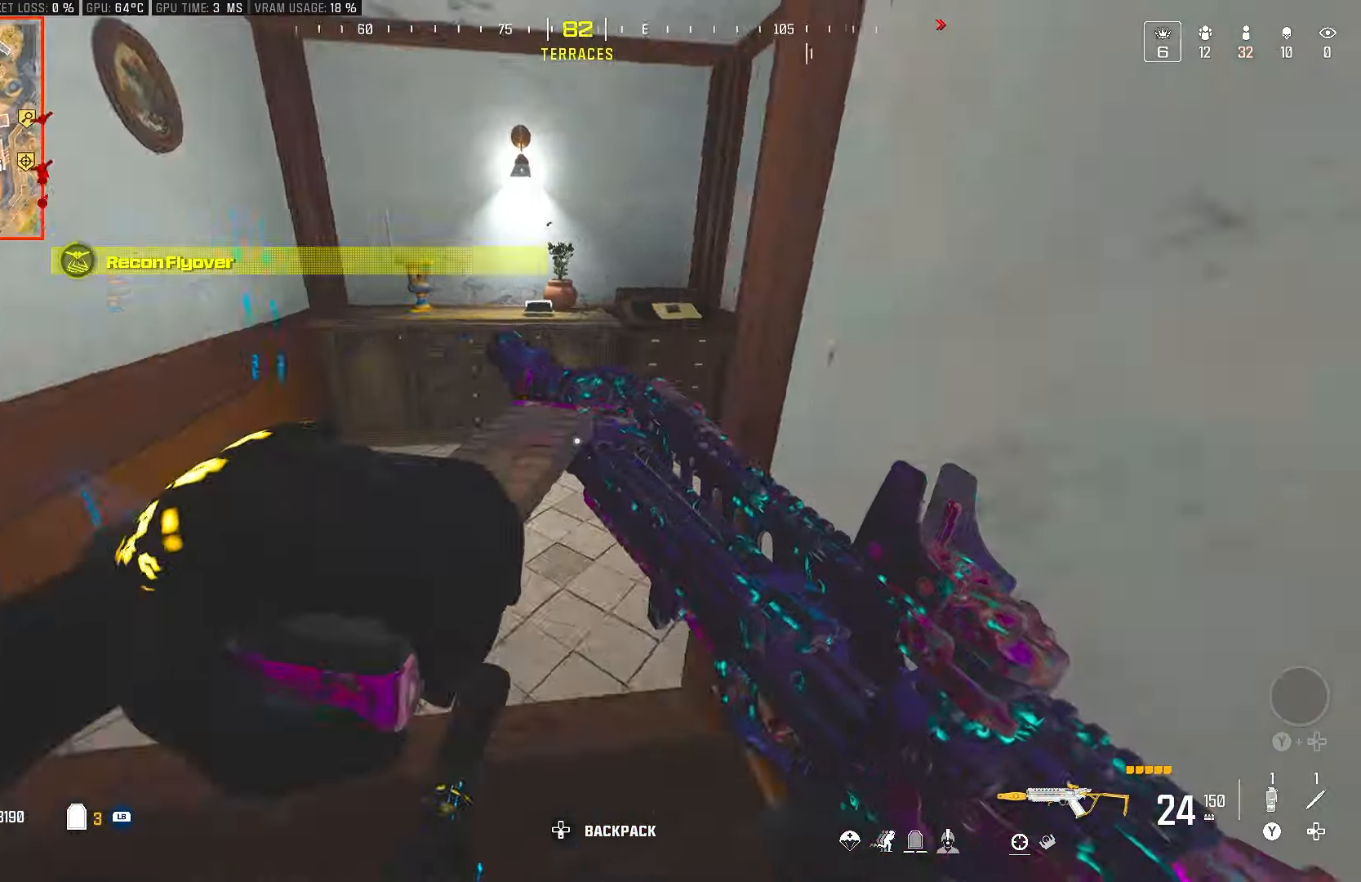
{"buttons": [], "left_stick": "center", "right_stick": "center", "events": [[33, "CROSS", "down"], [150, "CROSS", "up"], [217, "left_stick", "left"], [217, "right_stick", "center"], [300, "right_stick", "right"], [367, "right_stick", "center"], [433, "left_stick", "center"]]}
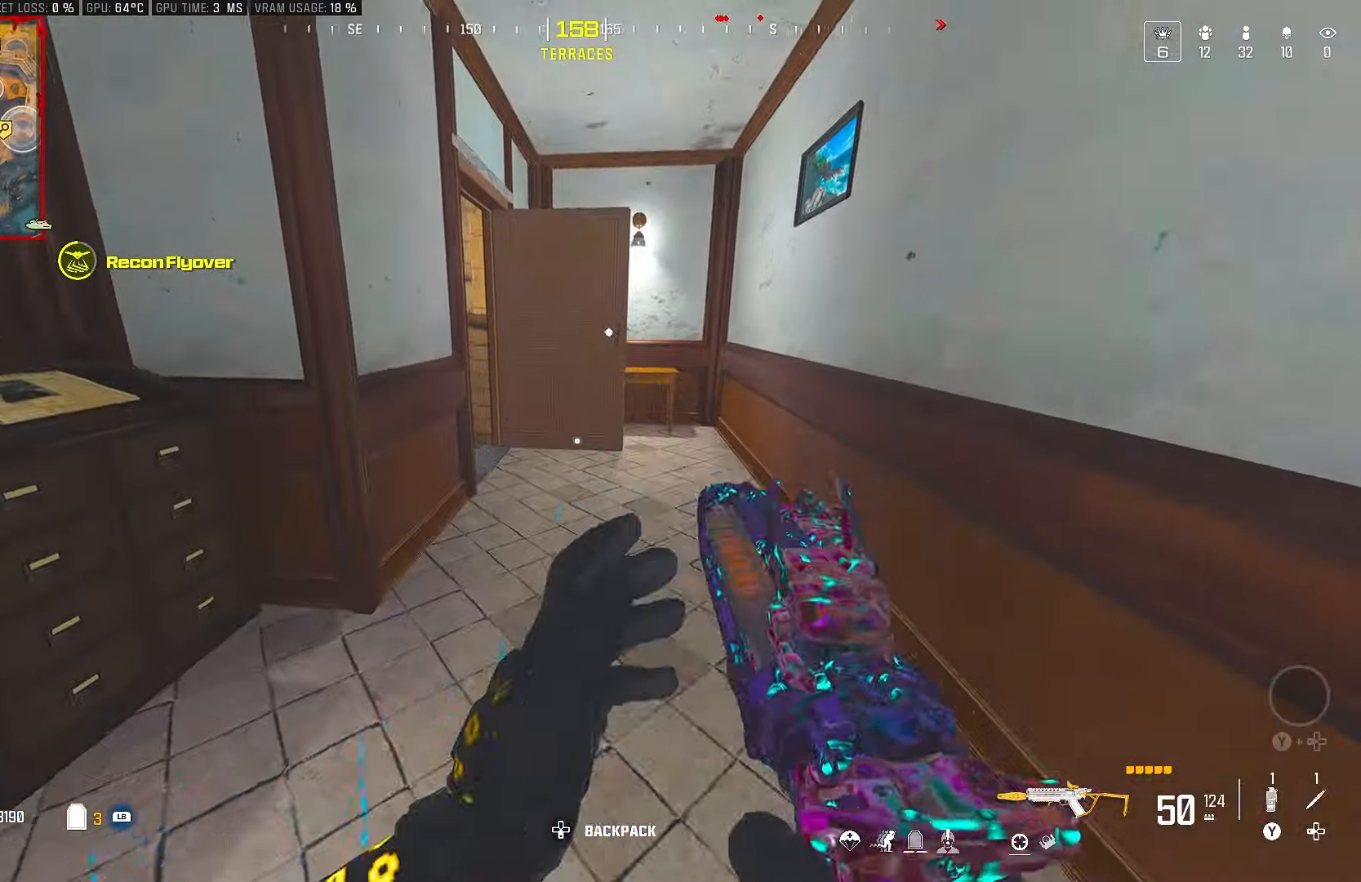
{"buttons": ["CIRCLE"], "left_stick": "up-right", "right_stick": "center", "events": [[83, "left_stick", "up-right"], [367, "CIRCLE", "down"]]}
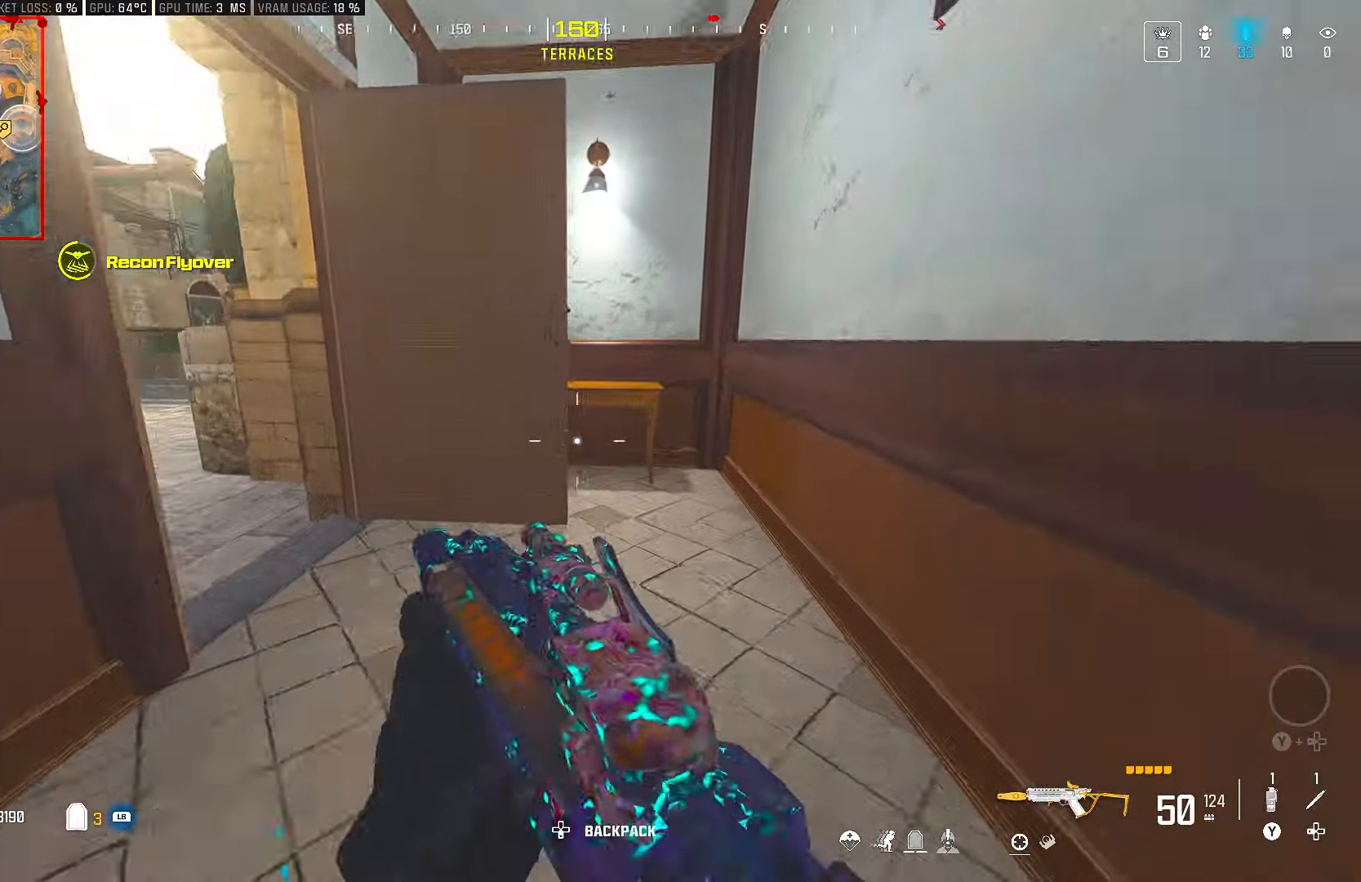
{"buttons": [], "left_stick": "center", "right_stick": "up-left", "events": [[17, "CIRCLE", "up"], [67, "right_stick", "left"], [100, "left_stick", "right"], [117, "CROSS", "down"], [233, "CROSS", "up"], [250, "right_stick", "up-left"], [450, "left_stick", "center"]]}
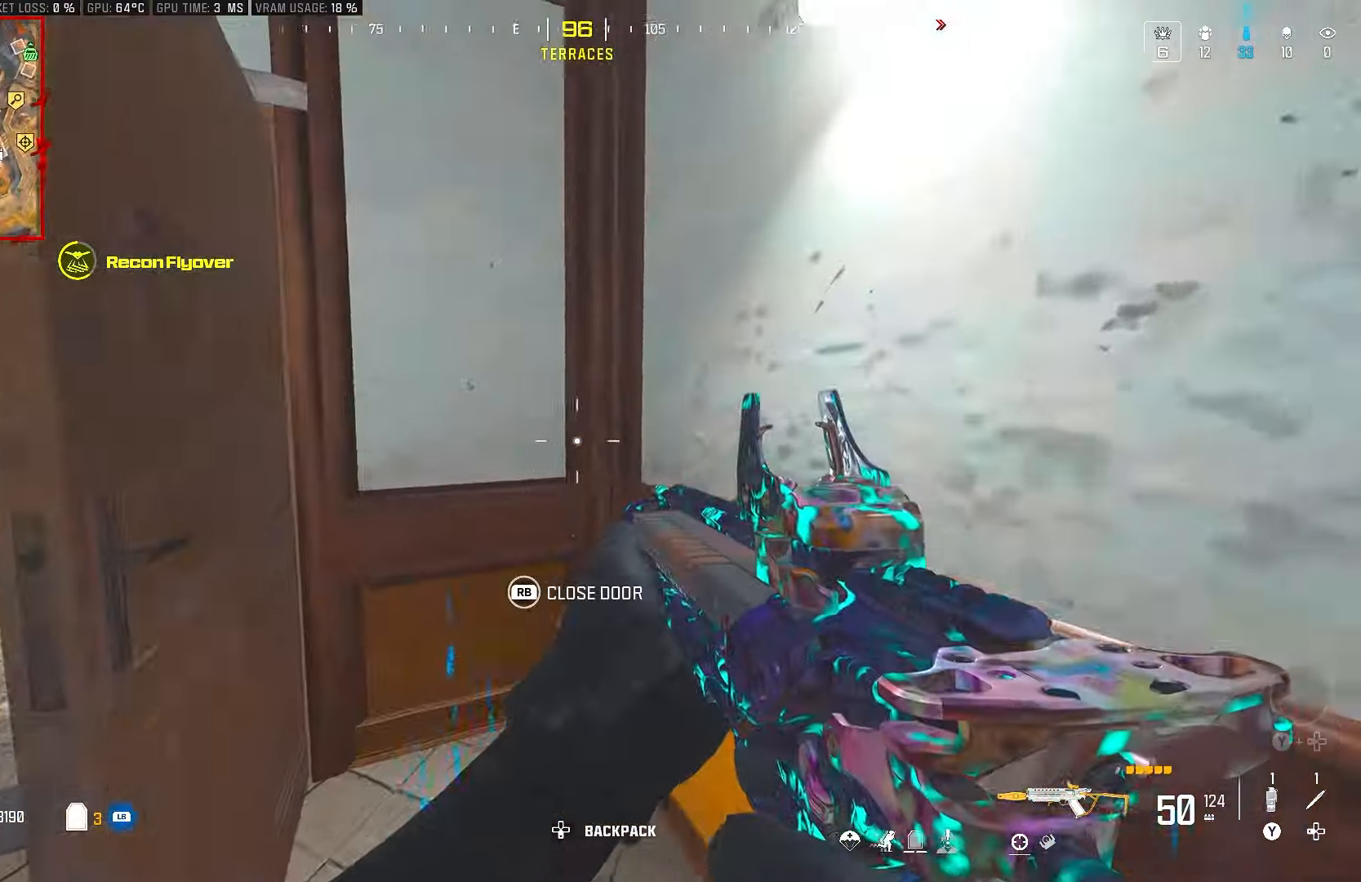
{"buttons": [], "left_stick": "up", "right_stick": "center", "events": [[67, "left_stick", "left"], [100, "right_stick", "left"], [250, "right_stick", "center"], [300, "L1", "down"], [300, "left_stick", "up-left"], [350, "right_stick", "right"], [400, "L1", "up"], [400, "left_stick", "up"], [500, "right_stick", "center"]]}
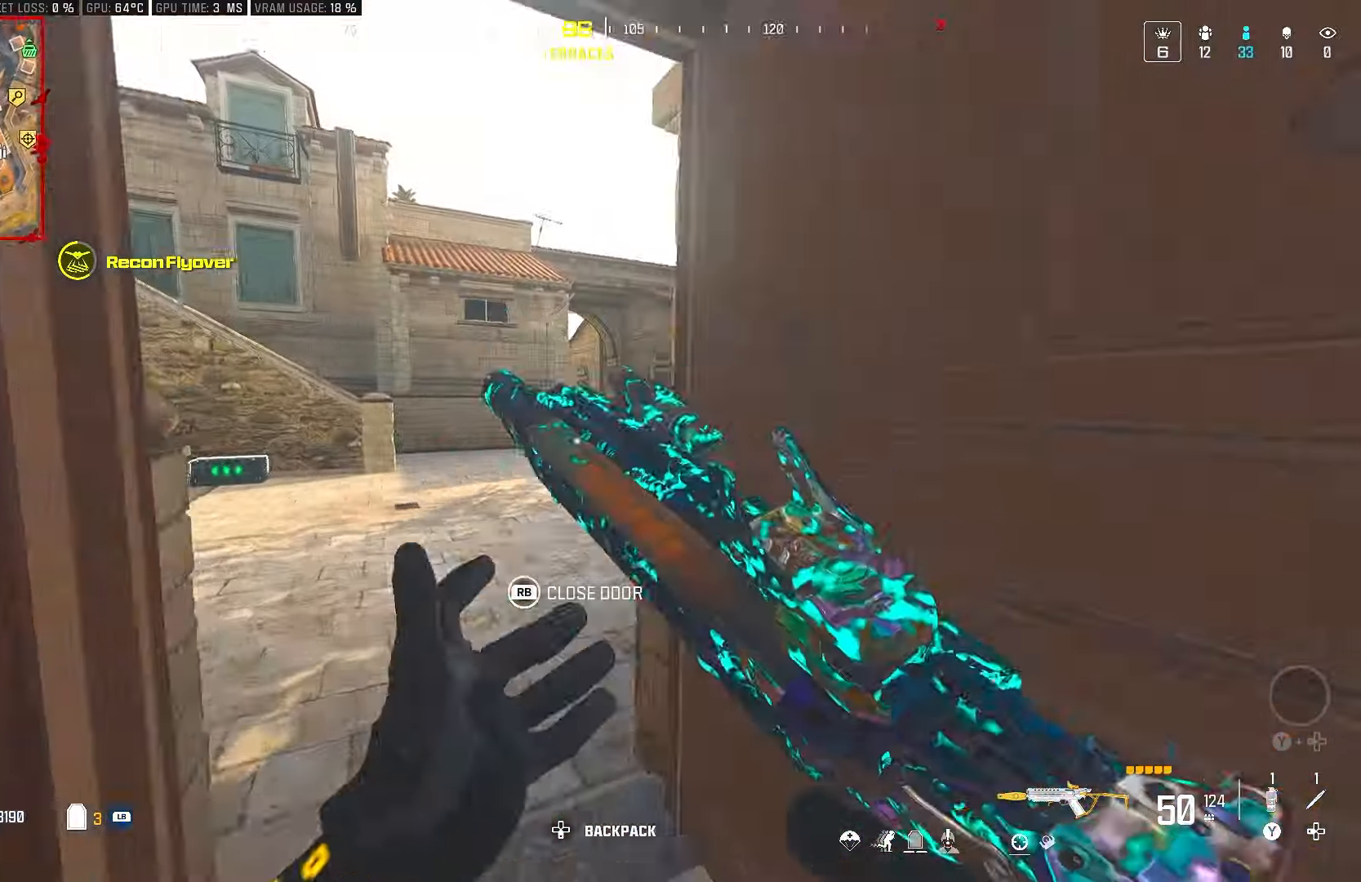
{"buttons": ["CIRCLE"], "left_stick": "up", "right_stick": "center", "events": [[50, "L1", "down"], [117, "right_stick", "left"], [183, "L1", "up"], [383, "CIRCLE", "down"], [483, "right_stick", "center"]]}
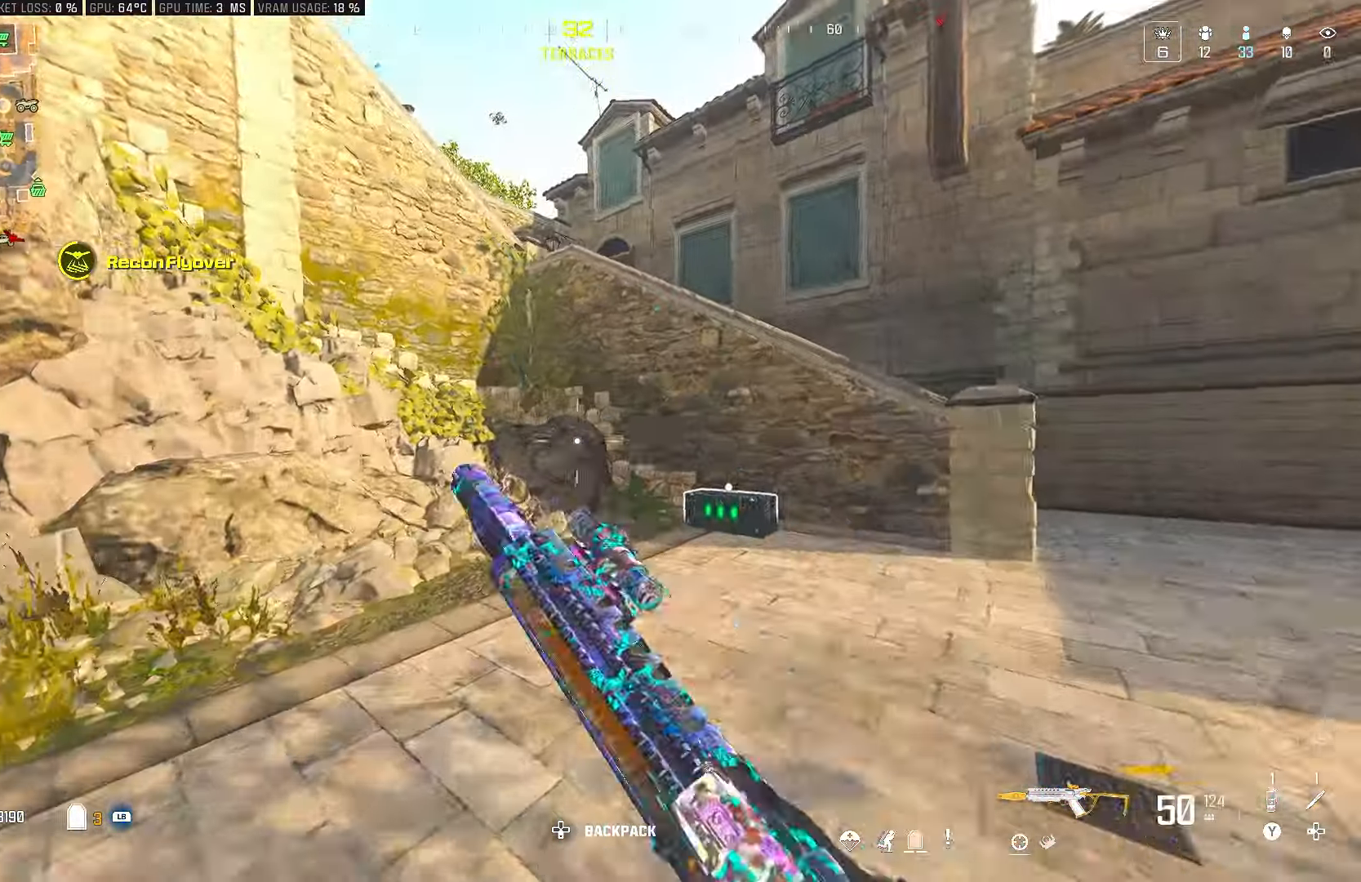
{"buttons": [], "left_stick": "center", "right_stick": "right", "events": [[33, "CIRCLE", "up"], [67, "right_stick", "right"], [117, "CROSS", "down"], [233, "CROSS", "up"], [233, "right_stick", "center"], [400, "R1", "down"], [483, "left_stick", "center"], [500, "R1", "up"], [500, "right_stick", "right"]]}
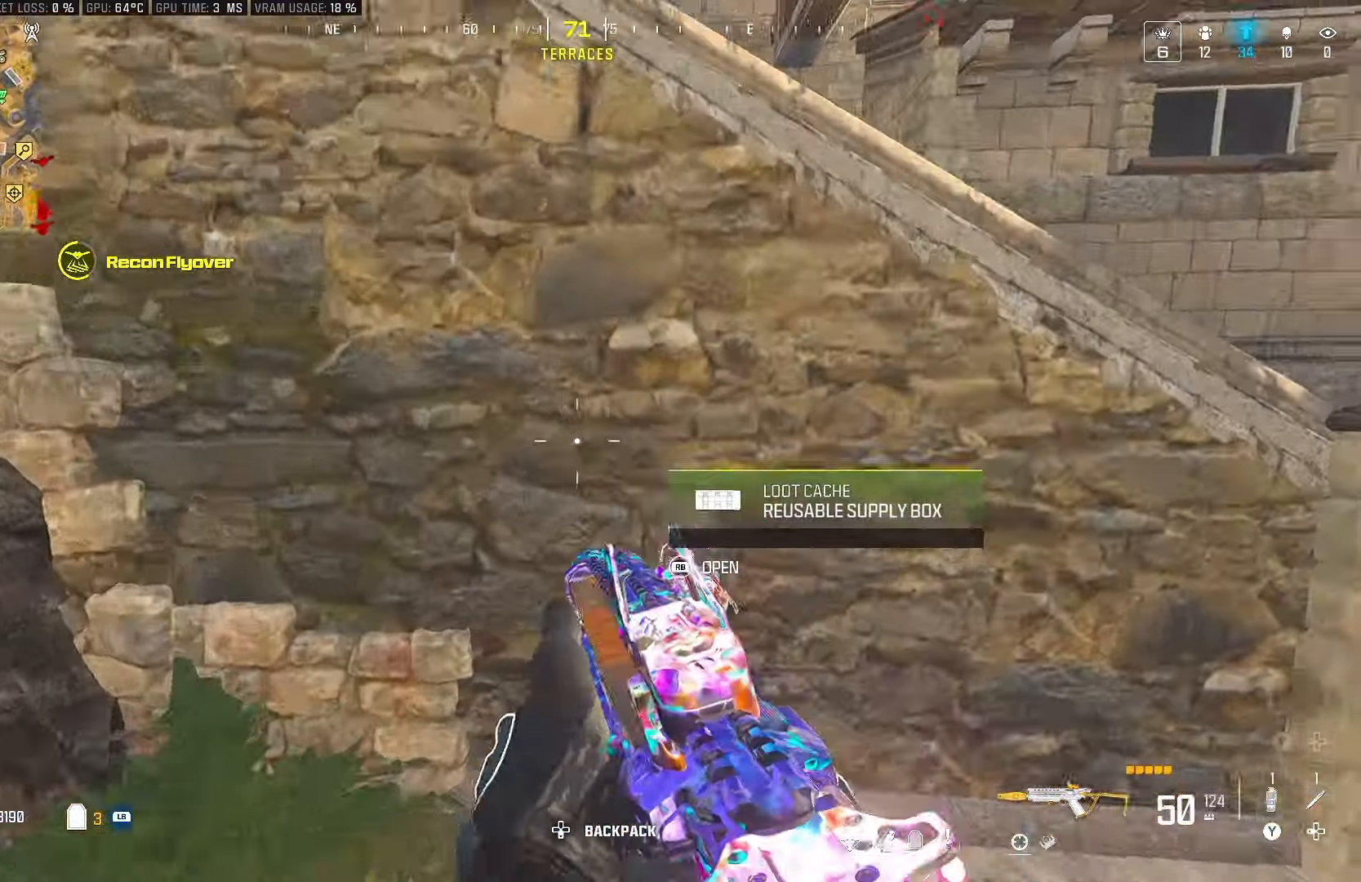
{"buttons": [], "left_stick": "up-left", "right_stick": "down-right", "events": [[50, "left_stick", "down-right"], [250, "right_stick", "center"], [317, "left_stick", "down-left"], [400, "right_stick", "down-right"], [483, "left_stick", "up-left"]]}
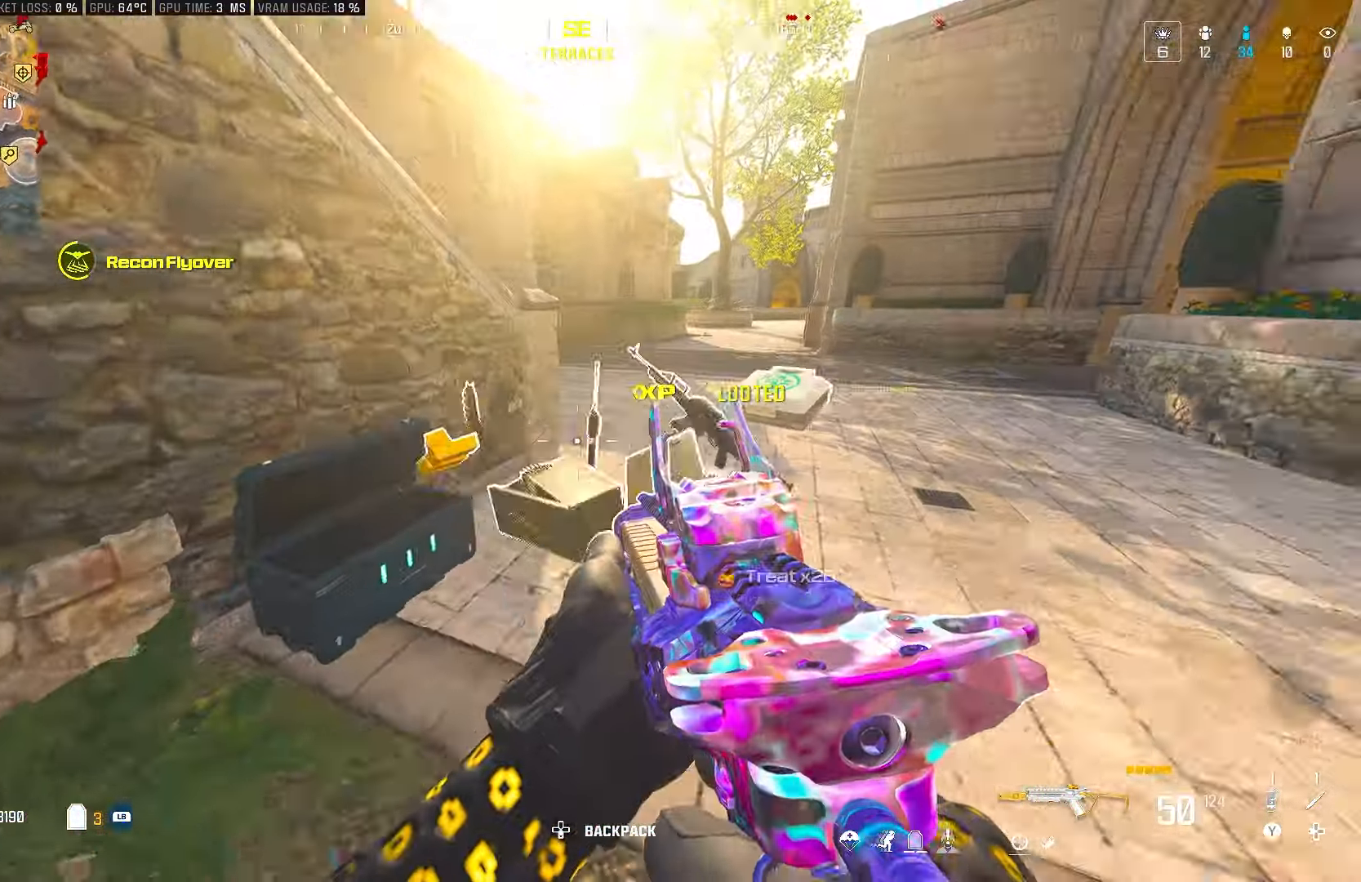
{"buttons": [], "left_stick": "center", "right_stick": "center", "events": [[83, "left_stick", "up-right"], [233, "right_stick", "center"], [283, "left_stick", "up"], [367, "R1", "down"], [417, "left_stick", "center"], [467, "R1", "up"]]}
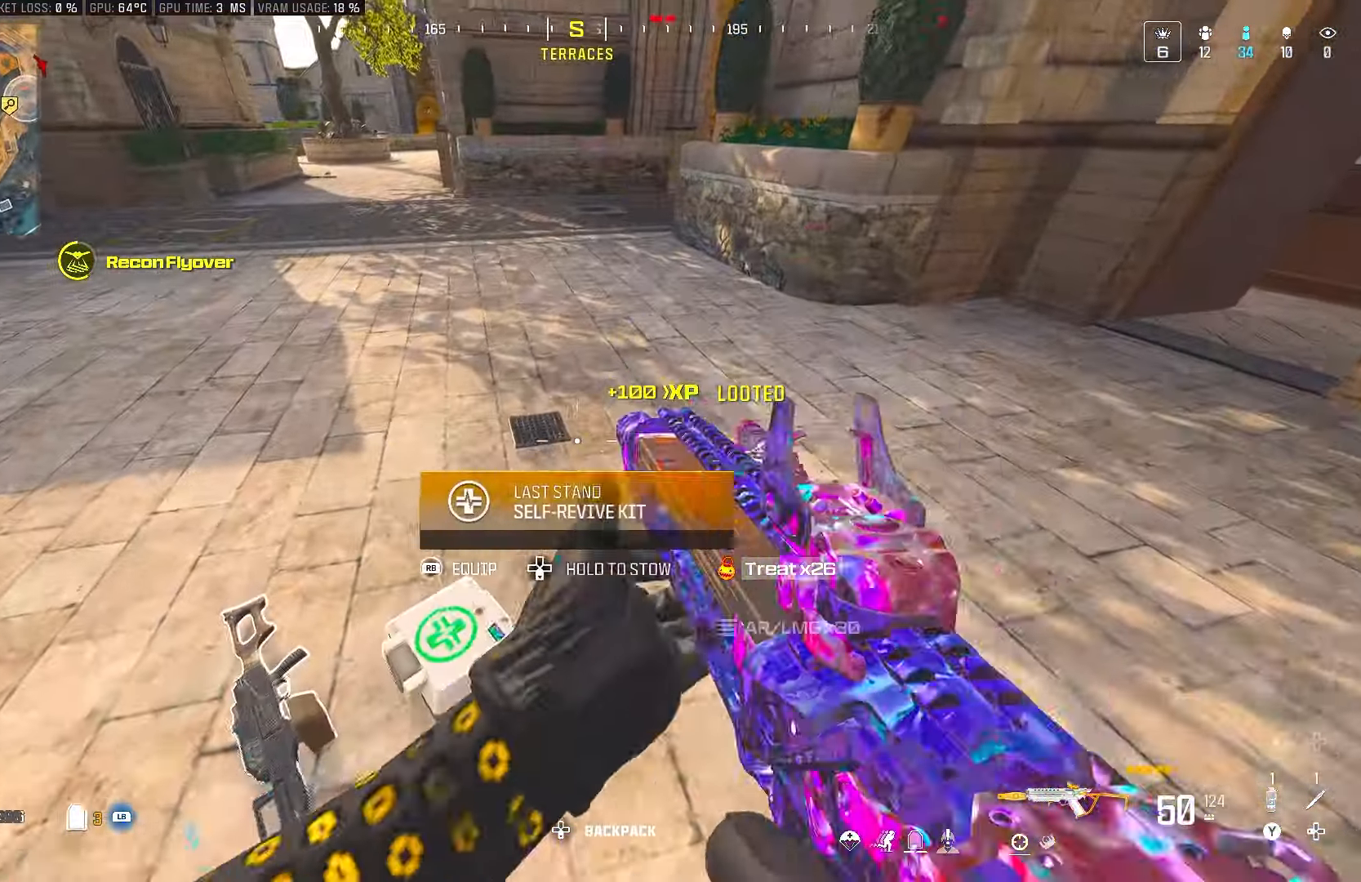
{"buttons": [], "left_stick": "up", "right_stick": "up-left", "events": [[33, "left_stick", "up-left"], [33, "right_stick", "left"], [100, "left_stick", "up"], [200, "right_stick", "up-left"], [317, "CIRCLE", "down"], [467, "CIRCLE", "up"]]}
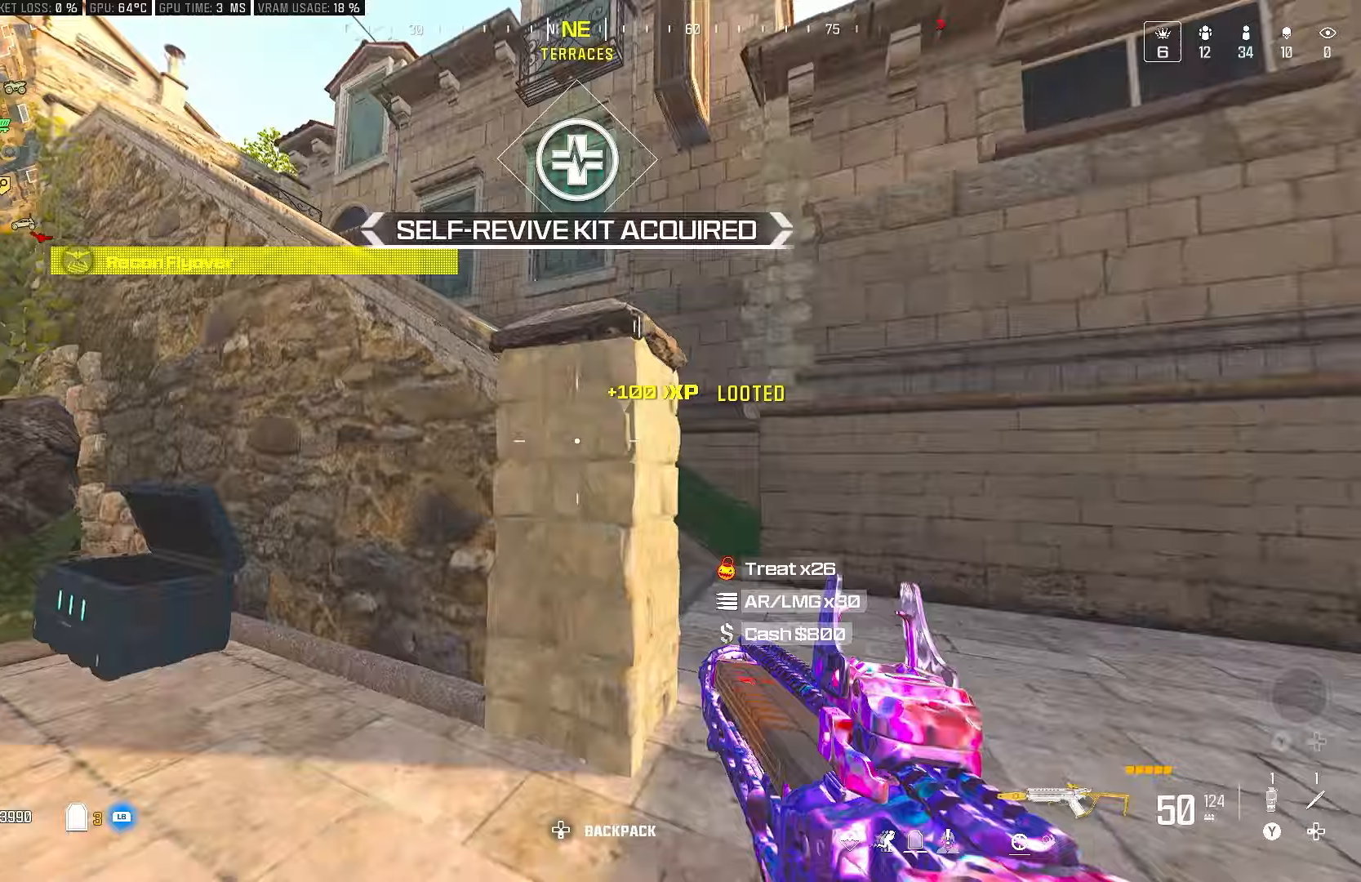
{"buttons": ["CROSS"], "left_stick": "up", "right_stick": "center", "events": [[33, "CROSS", "down"], [83, "left_stick", "up-right"], [150, "CROSS", "up"], [150, "right_stick", "center"], [317, "left_stick", "up"], [367, "right_stick", "left"], [483, "CROSS", "down"], [500, "right_stick", "center"]]}
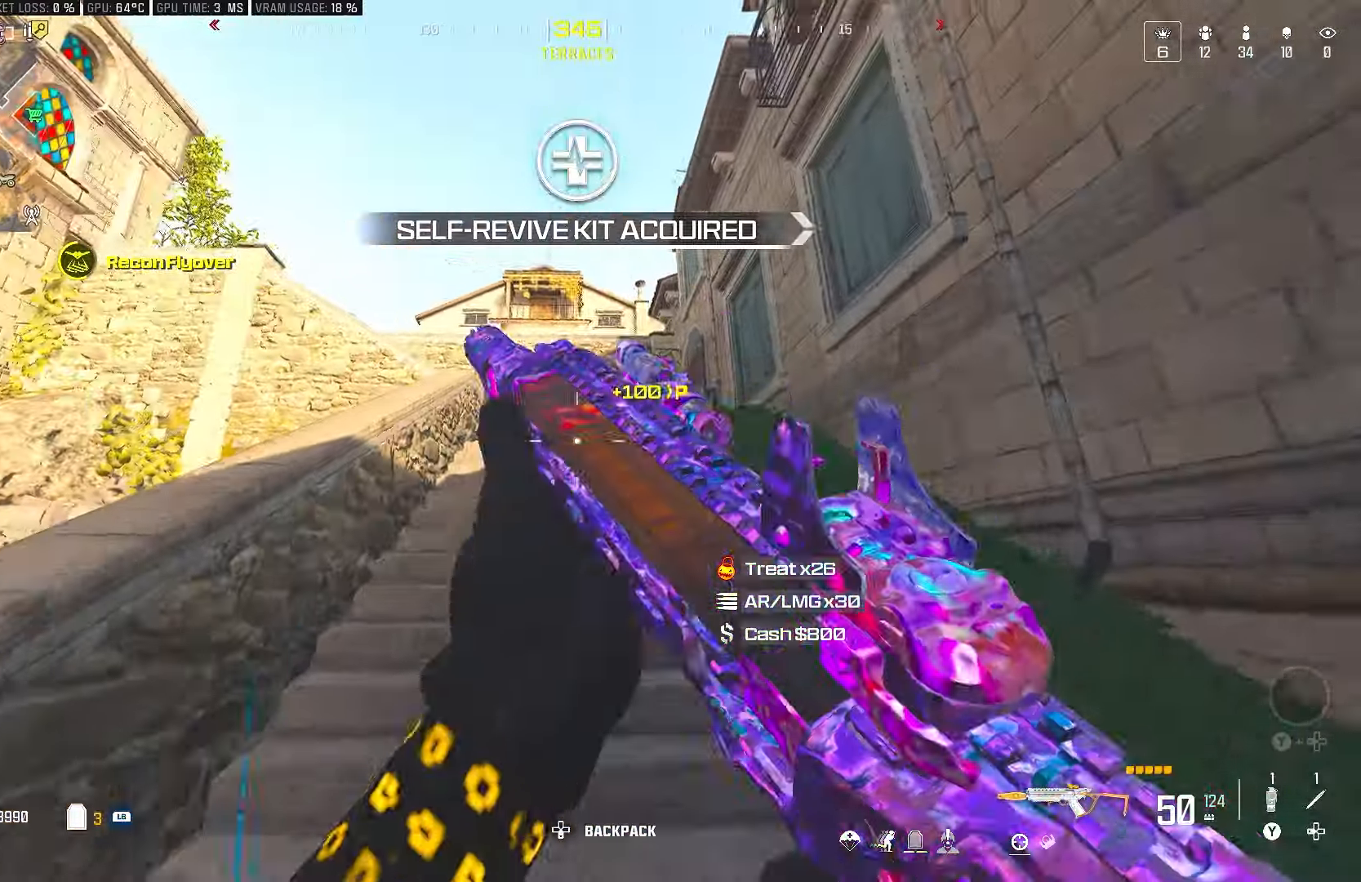
{"buttons": ["L1"], "left_stick": "up", "right_stick": "center", "events": [[117, "L1", "down"], [150, "CROSS", "up"]]}
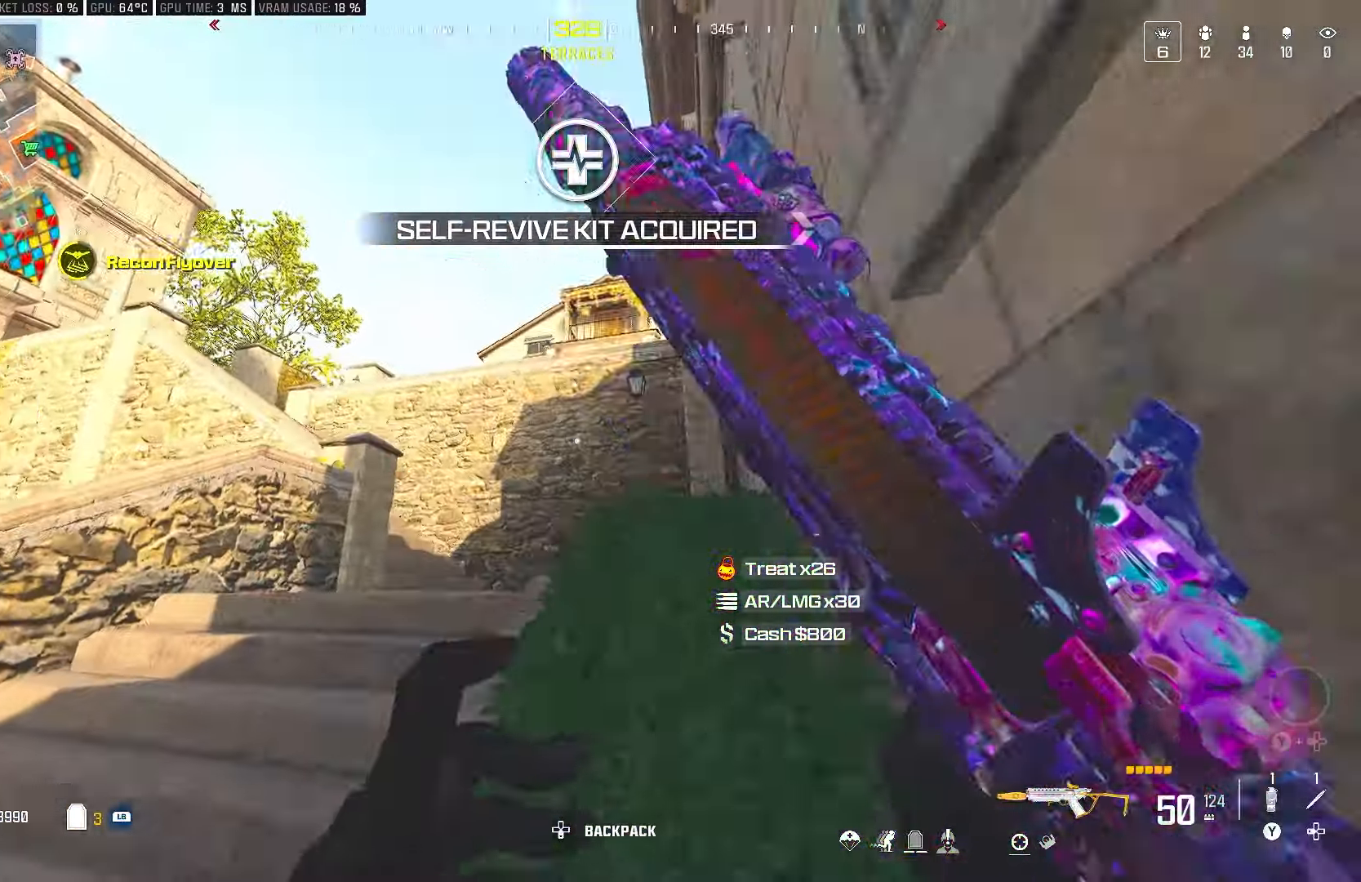
{"buttons": [], "left_stick": "up", "right_stick": "center", "events": [[50, "L1", "up"], [333, "CIRCLE", "down"], [500, "CIRCLE", "up"]]}
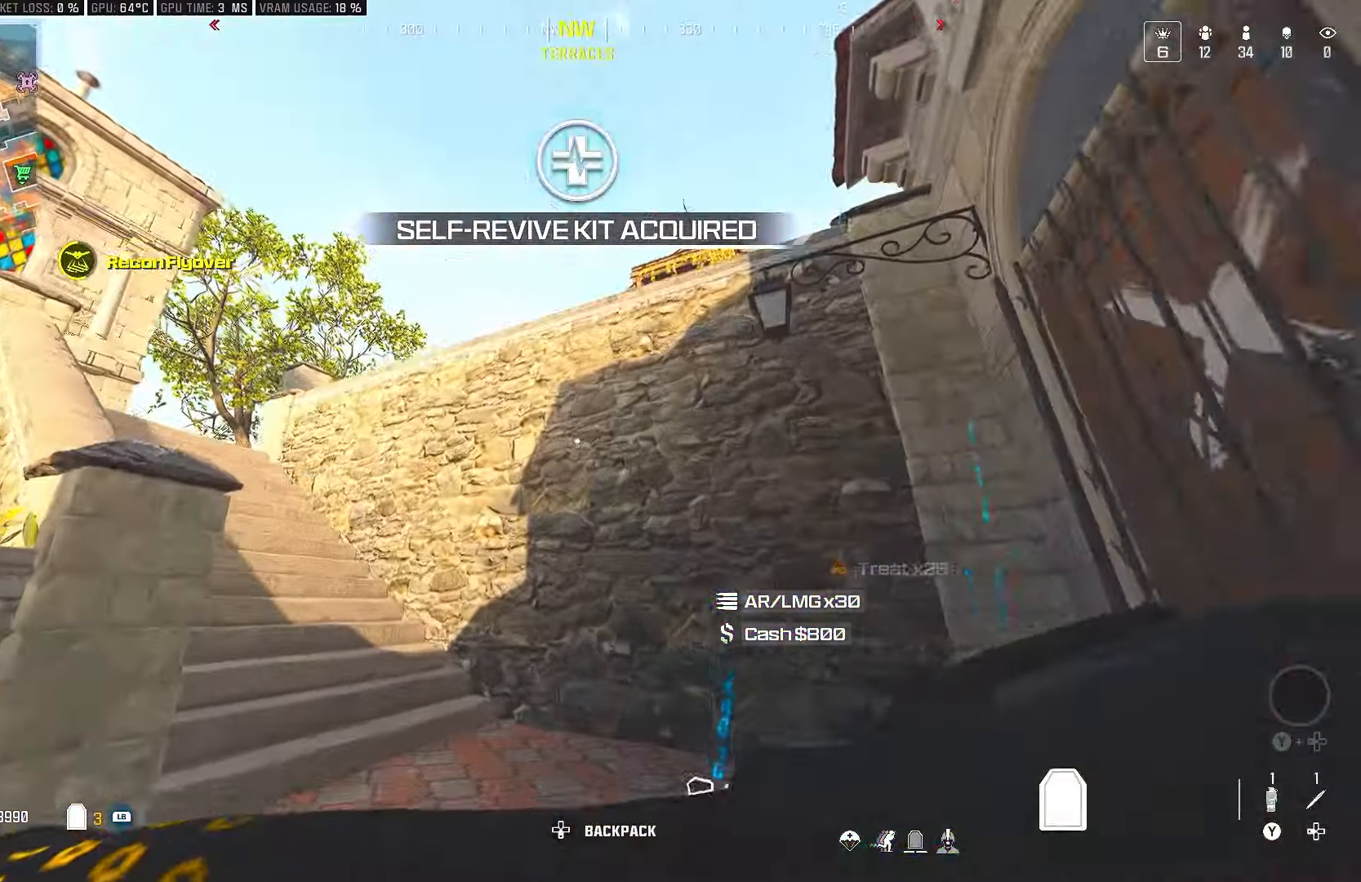
{"buttons": [], "left_stick": "up-left", "right_stick": "center", "events": [[217, "CROSS", "down"], [217, "right_stick", "left"], [283, "left_stick", "up-left"], [350, "CROSS", "up"], [450, "right_stick", "center"]]}
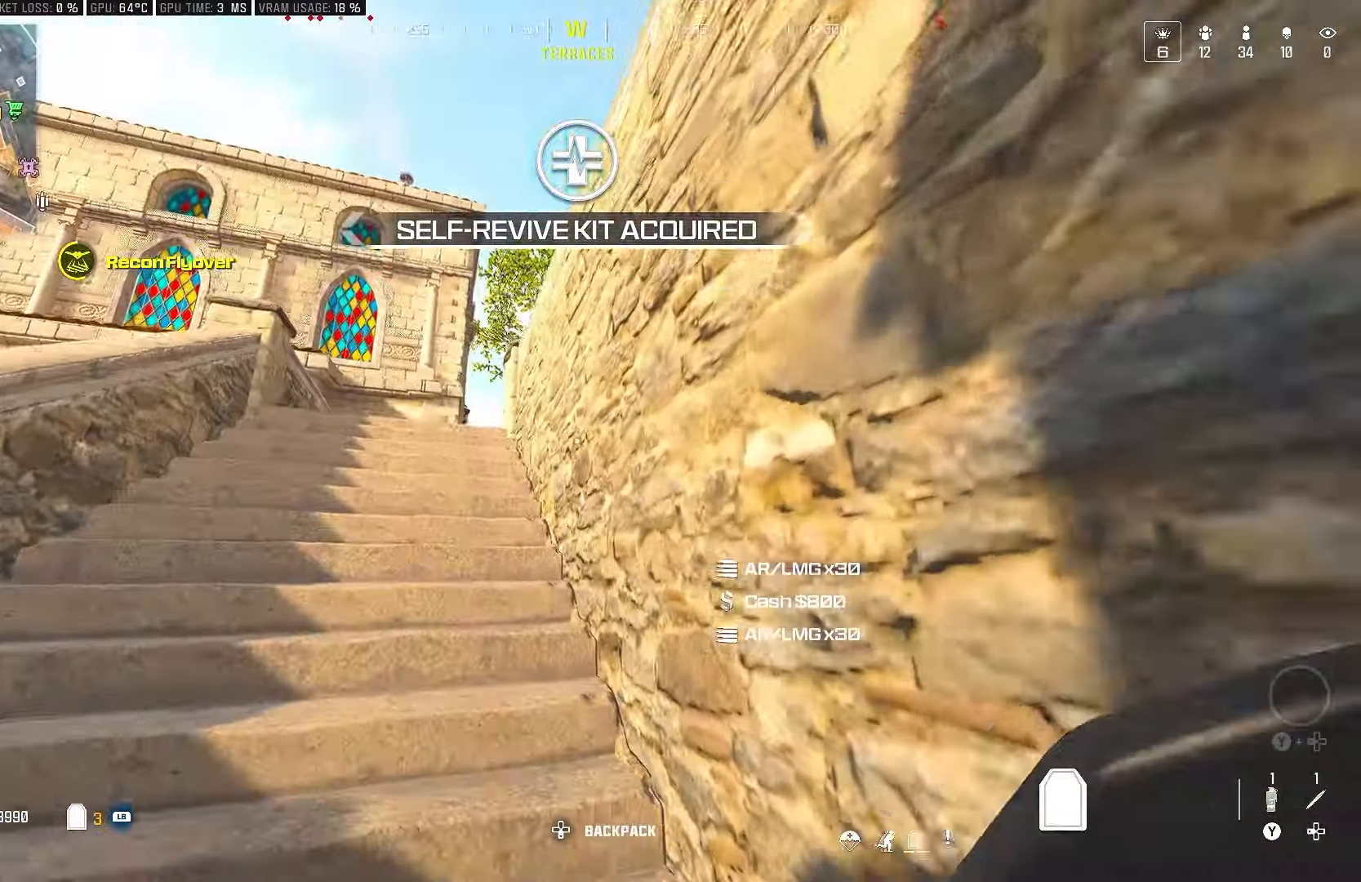
{"buttons": [], "left_stick": "up-left", "right_stick": "right", "events": [[233, "CROSS", "down"], [250, "right_stick", "right"], [400, "right_stick", "center"], [417, "CROSS", "up"], [500, "right_stick", "right"]]}
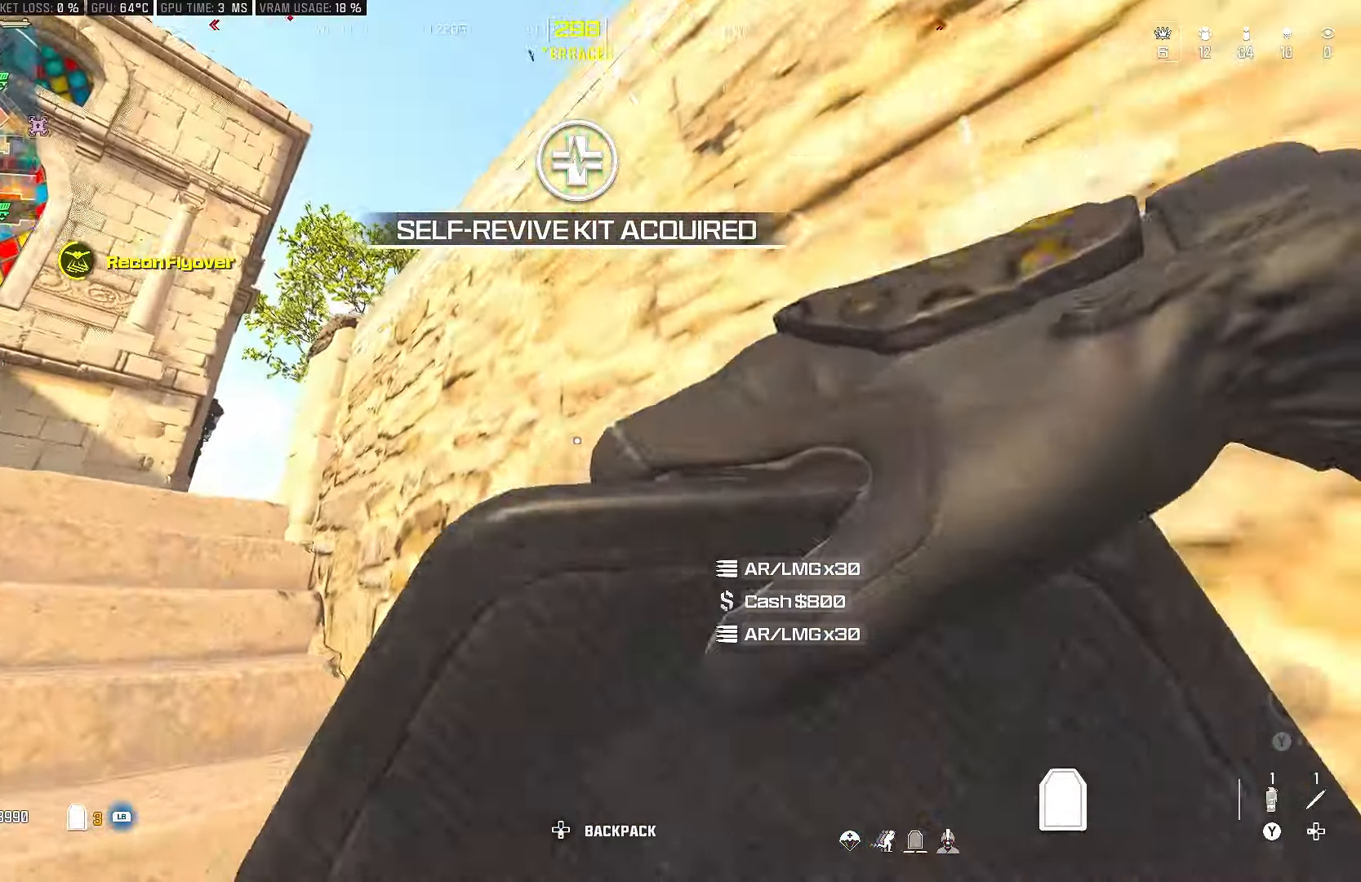
{"buttons": [], "left_stick": "left", "right_stick": "center", "events": [[183, "left_stick", "left"], [283, "right_stick", "center"]]}